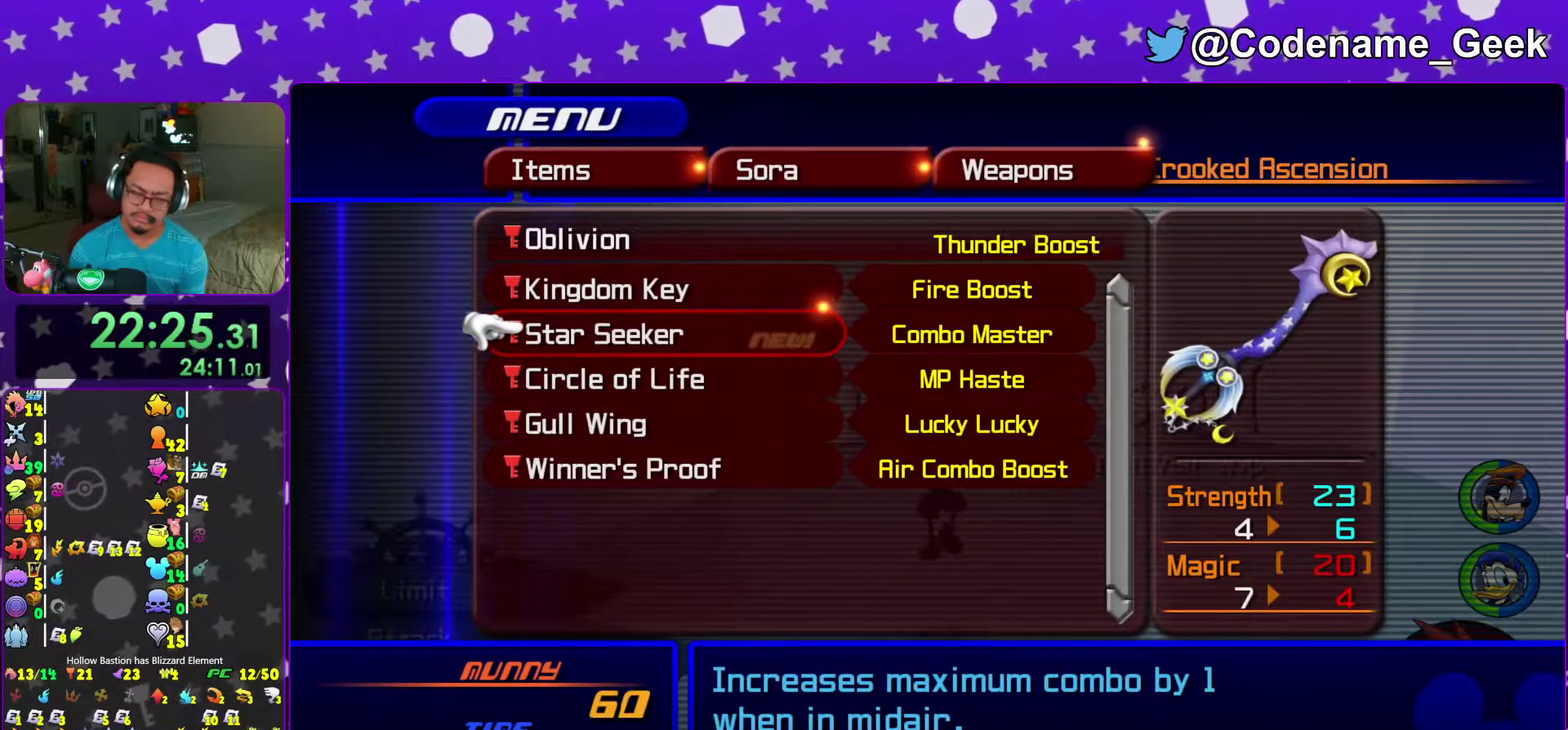
Gameplay with a controller (Nintendo layout); each line is a JSON object with the inputs held at the frame after it (dt_ms = milliseconds from this image to that frame). "events" lists button and stick changes between this image and that frame as [ms after this image, input, new state], when the widget could be followed in between. This overlay highlights the sticks when they move; stick clicks (L3 R3) are not distinguishable. Not read: L3 R3.
{"dt_ms": 500, "buttons": [], "left_stick": "center", "right_stick": "center"}
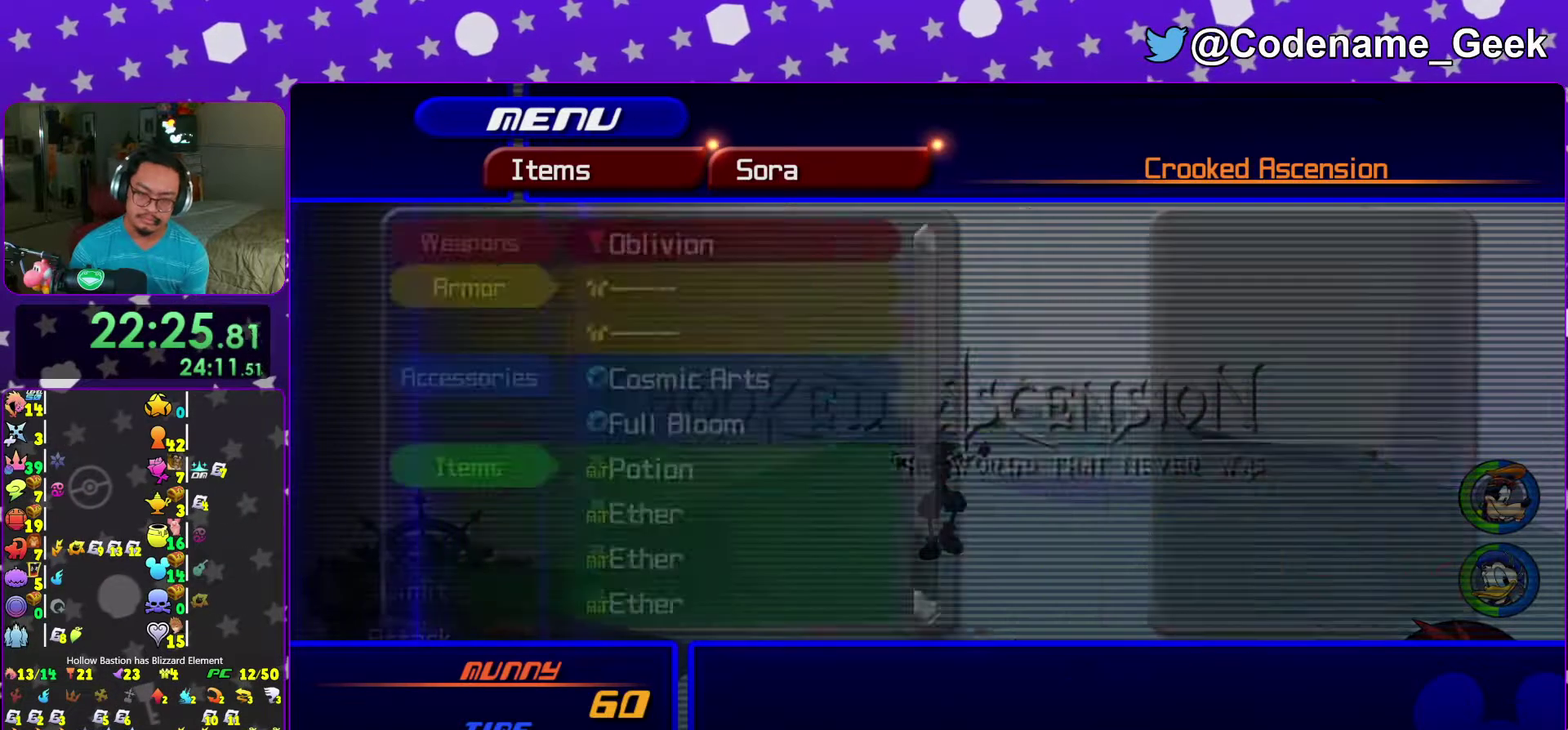
{"dt_ms": 400, "buttons": [], "left_stick": "center", "right_stick": "center"}
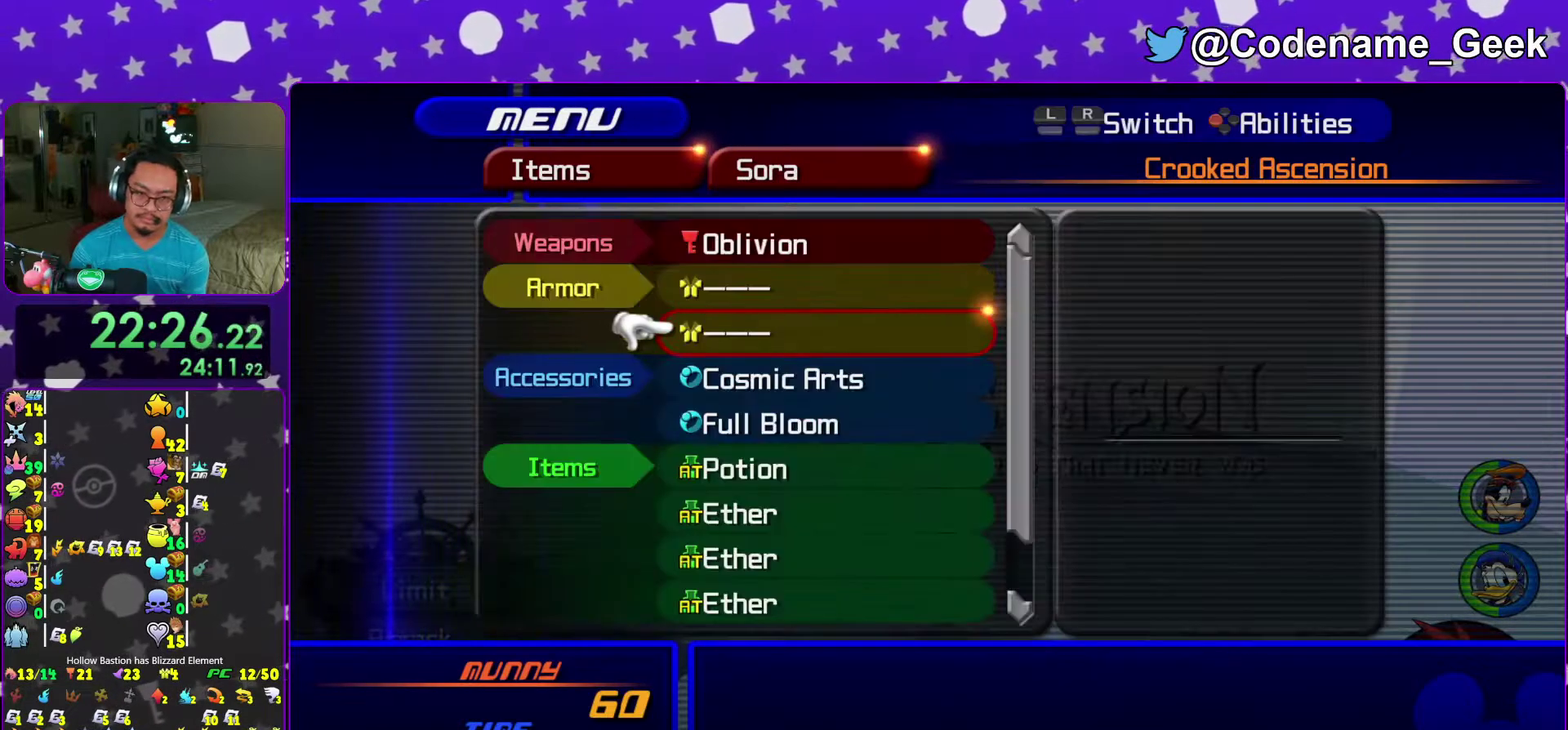
{"dt_ms": 600, "buttons": [], "left_stick": "center", "right_stick": "center", "events": [[33, "left_stick", "up-left"], [100, "left_stick", "center"], [133, "A", "down"], [267, "A", "up"]]}
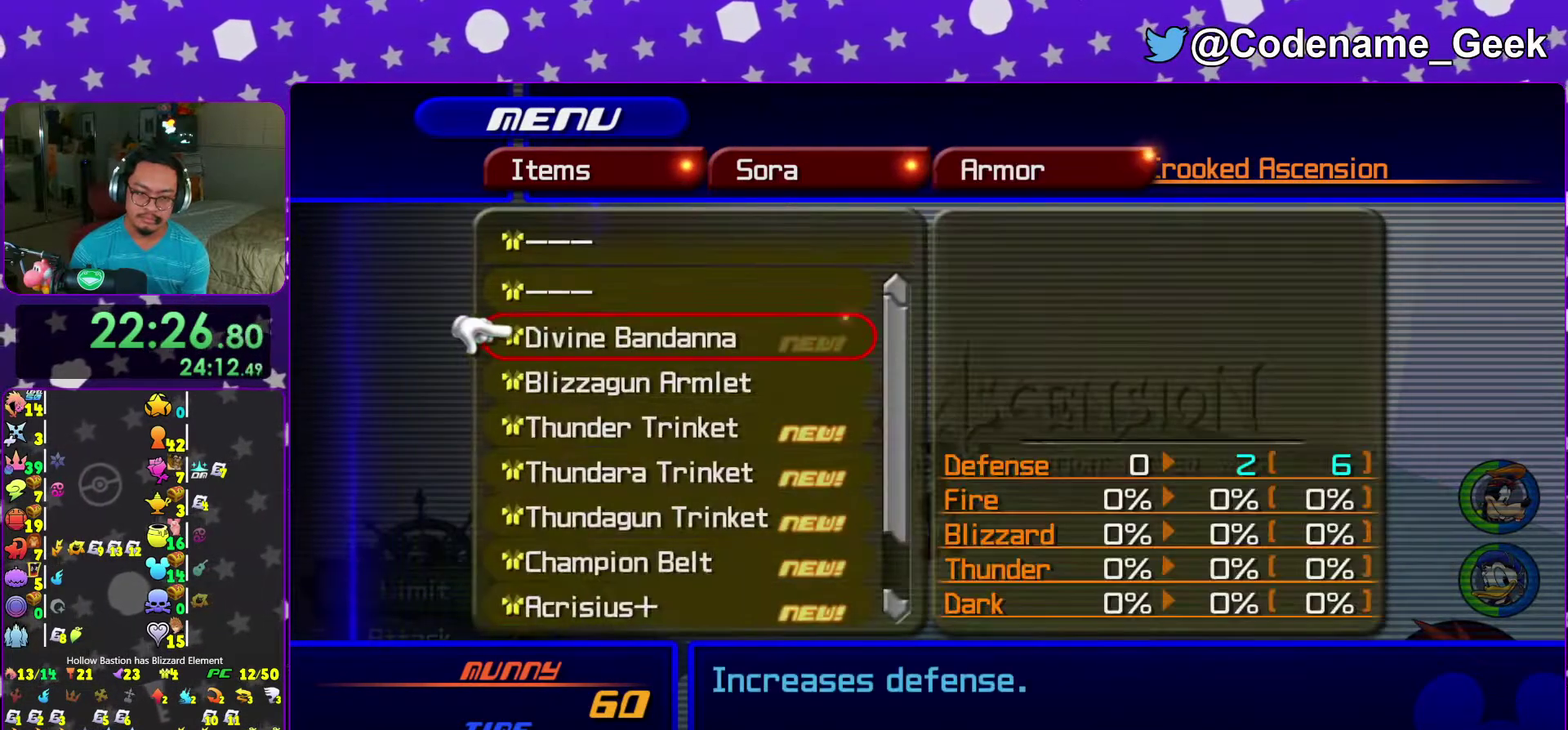
{"dt_ms": 500, "buttons": [], "left_stick": "center", "right_stick": "center", "events": [[117, "START", "down"], [267, "START", "up"]]}
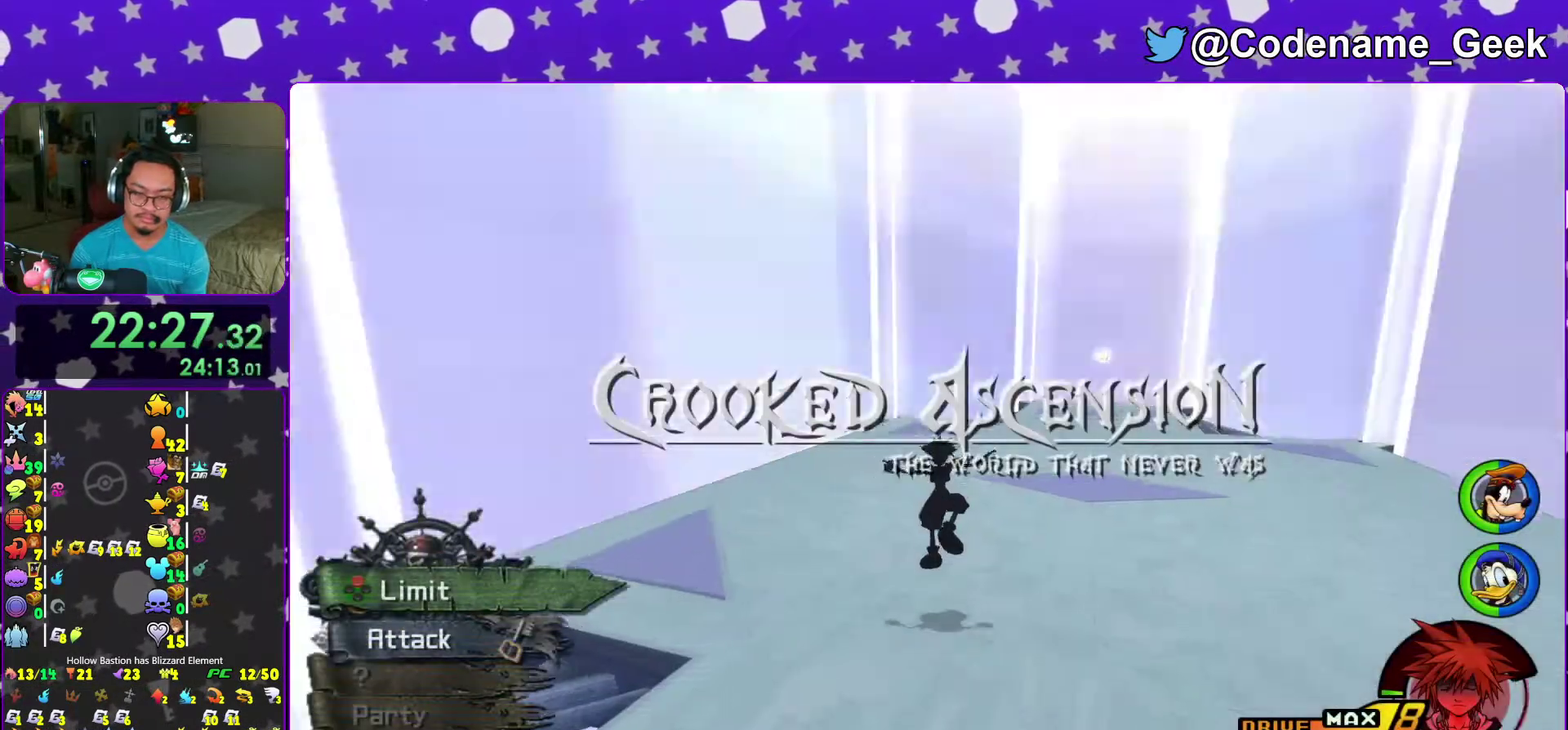
{"dt_ms": 500, "buttons": [], "left_stick": "center", "right_stick": "center", "events": [[67, "START", "down"], [233, "START", "up"], [250, "left_stick", "up-left"], [417, "left_stick", "center"]]}
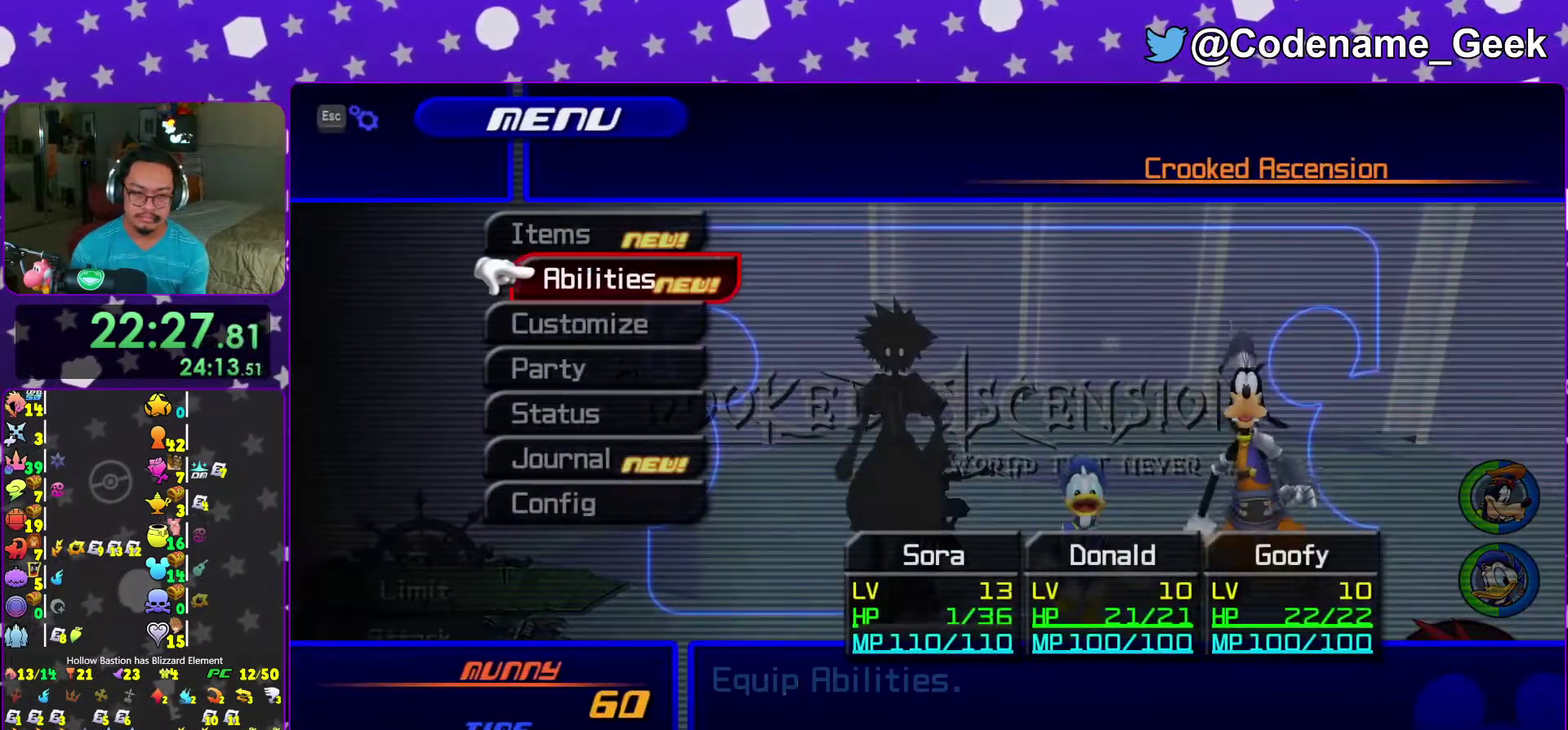
{"dt_ms": 400, "buttons": ["A"], "left_stick": "center", "right_stick": "center", "events": [[333, "A", "down"]]}
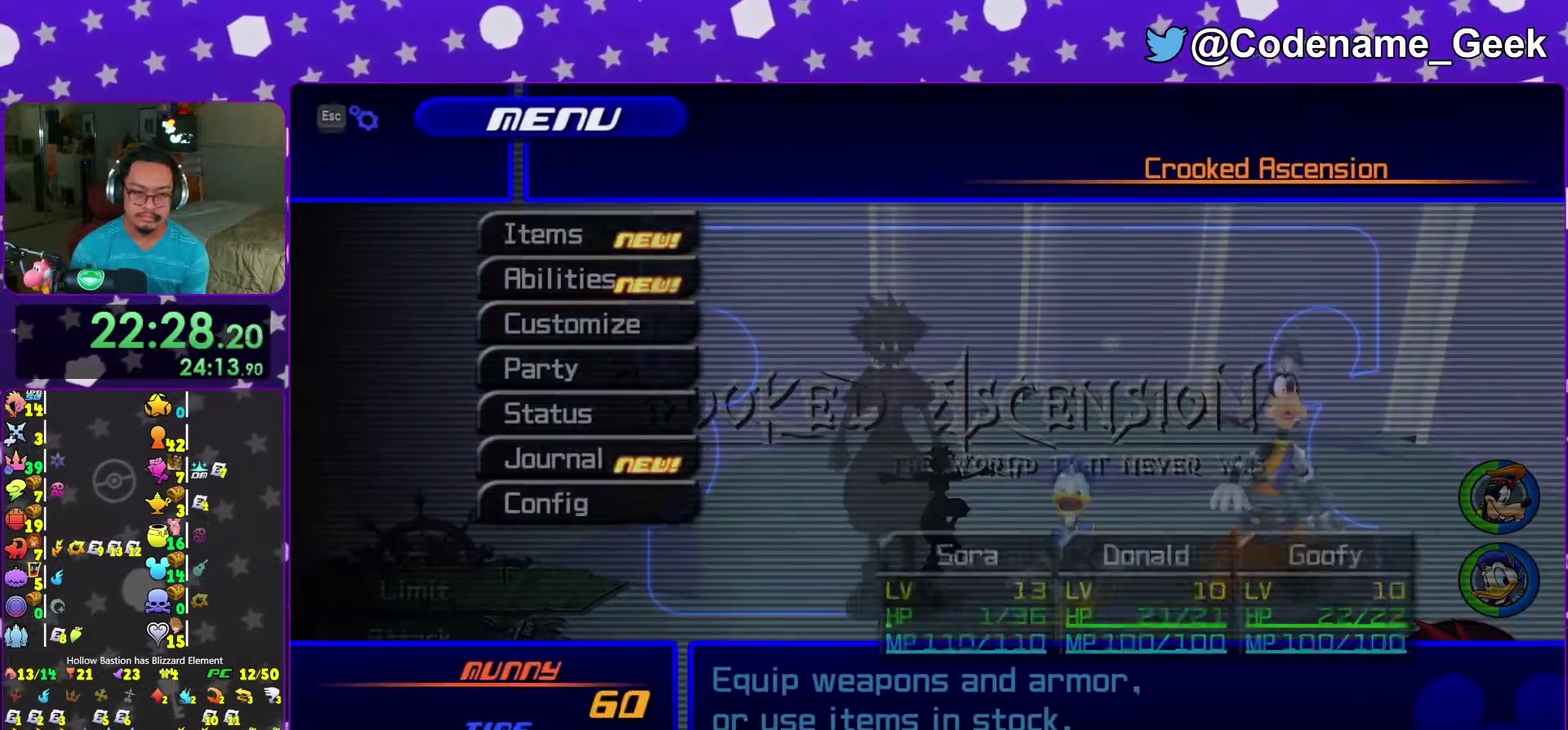
{"dt_ms": 600, "buttons": [], "left_stick": "center", "right_stick": "center"}
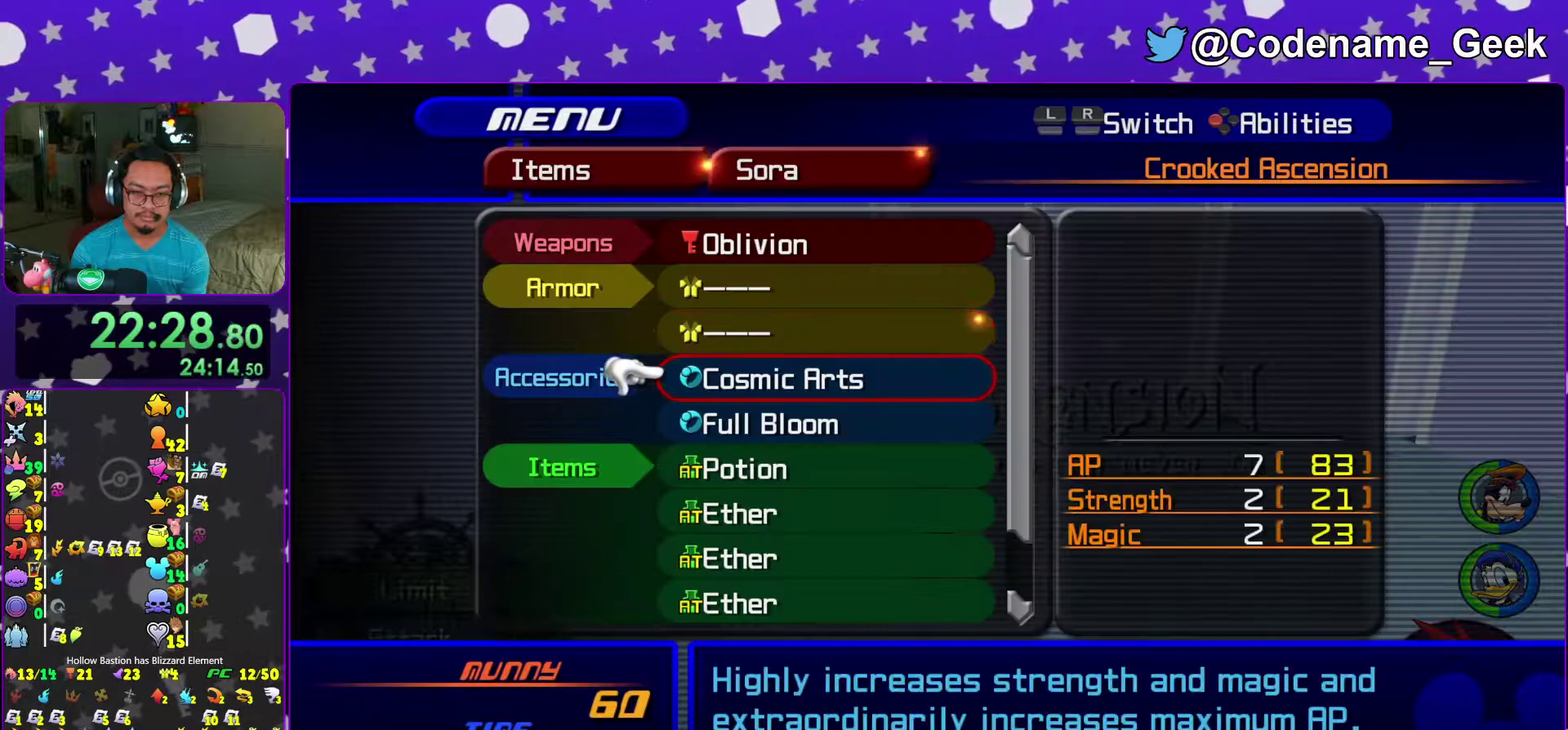
{"dt_ms": 400, "buttons": [], "left_stick": "center", "right_stick": "center"}
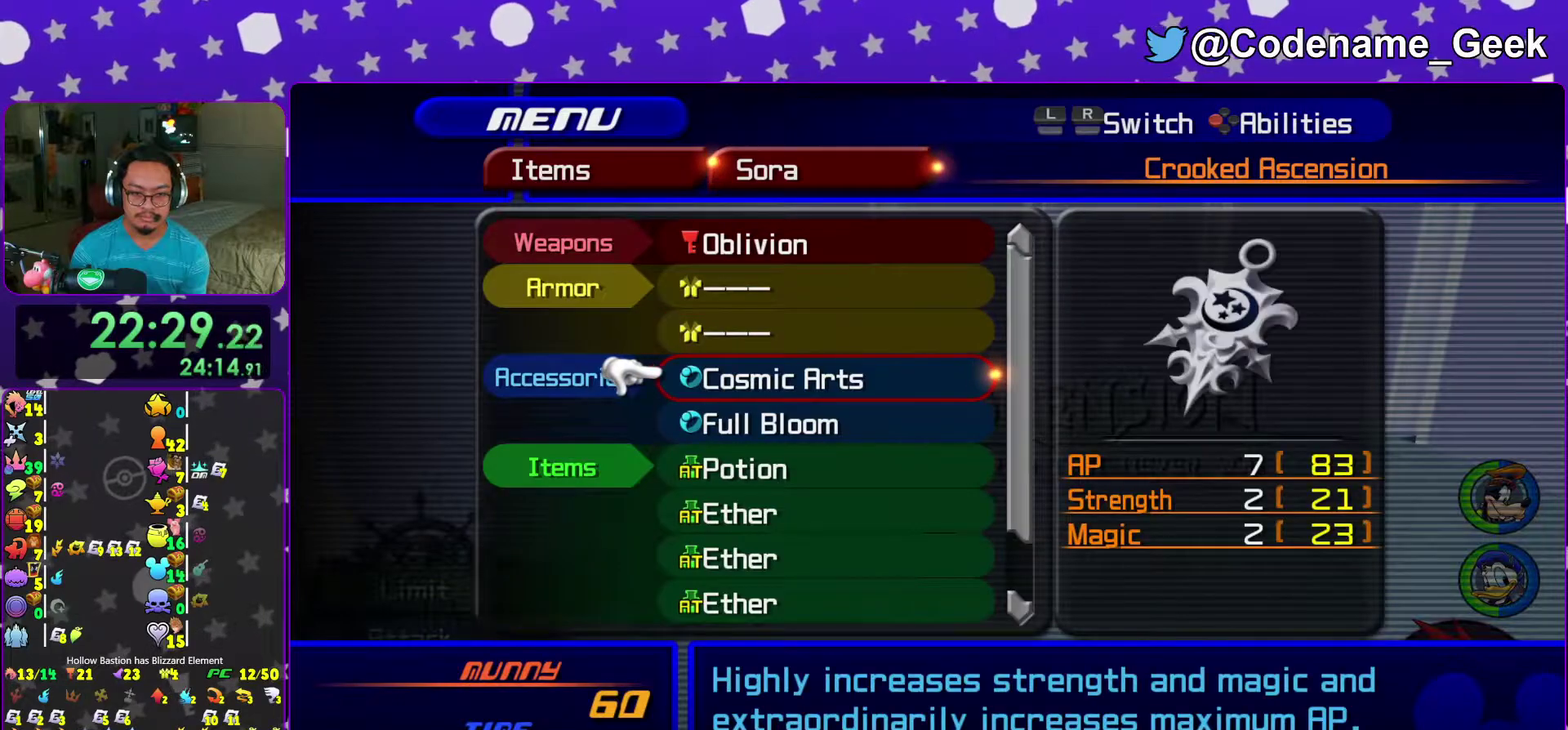
{"dt_ms": 600, "buttons": [], "left_stick": "center", "right_stick": "center", "events": [[133, "right_stick", "down-left"], [150, "A", "down"], [267, "A", "up"], [467, "right_stick", "center"]]}
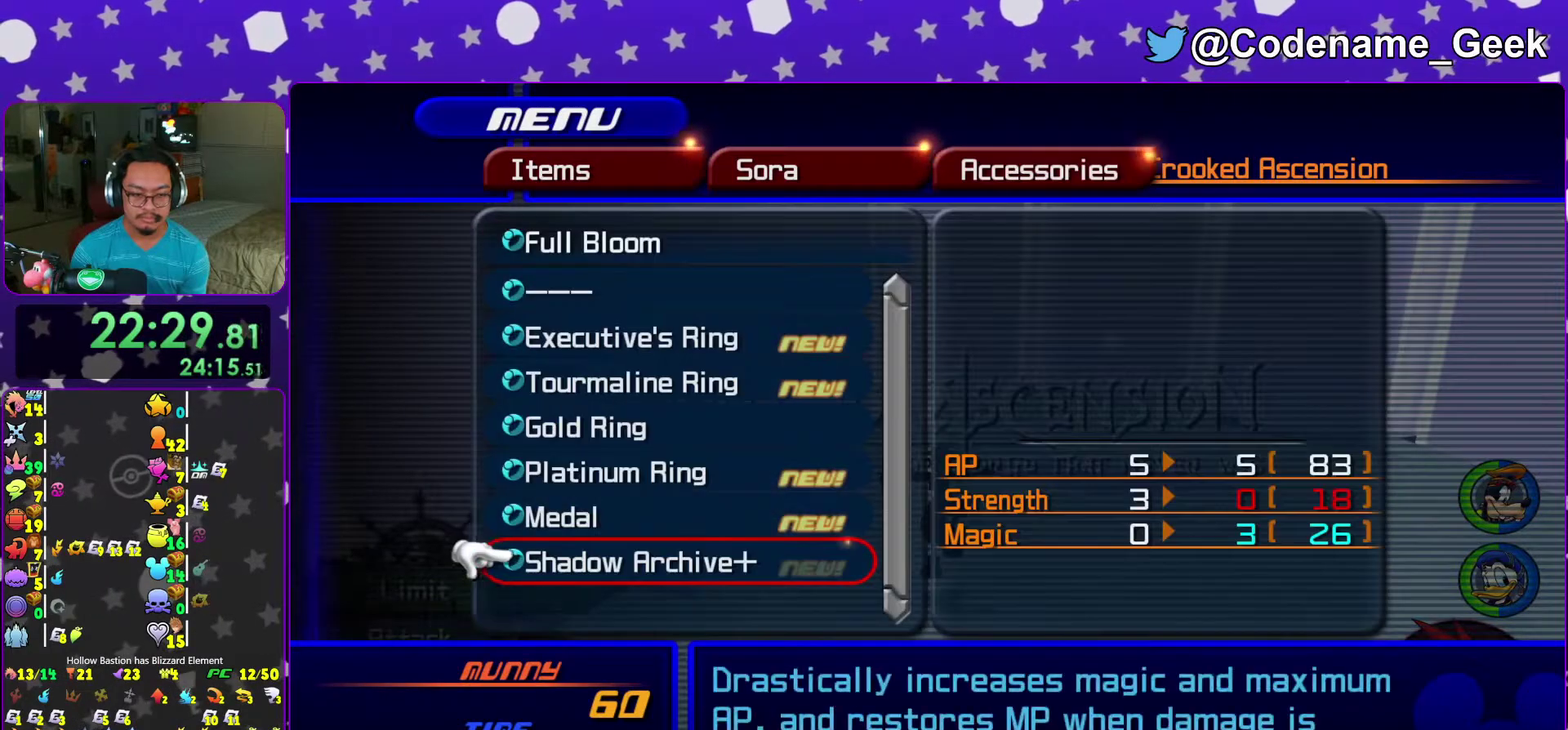
{"dt_ms": 400, "buttons": [], "left_stick": "center", "right_stick": "center", "events": [[333, "A", "down"], [400, "A", "up"]]}
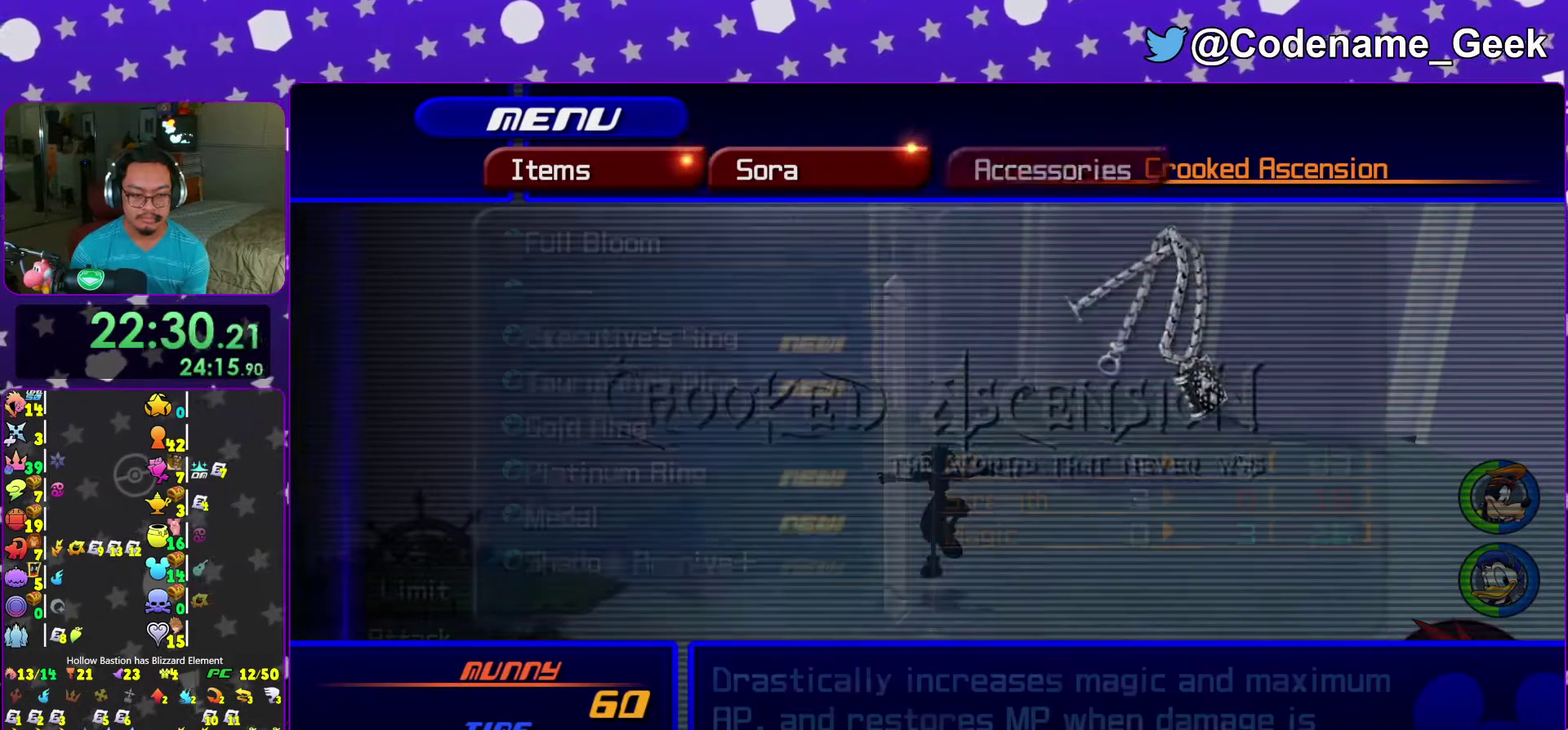
{"dt_ms": 600, "buttons": [], "left_stick": "up-left", "right_stick": "down-right", "events": [[200, "START", "down"], [300, "START", "up"], [350, "left_stick", "left"], [433, "left_stick", "up-left"], [517, "right_stick", "down-right"]]}
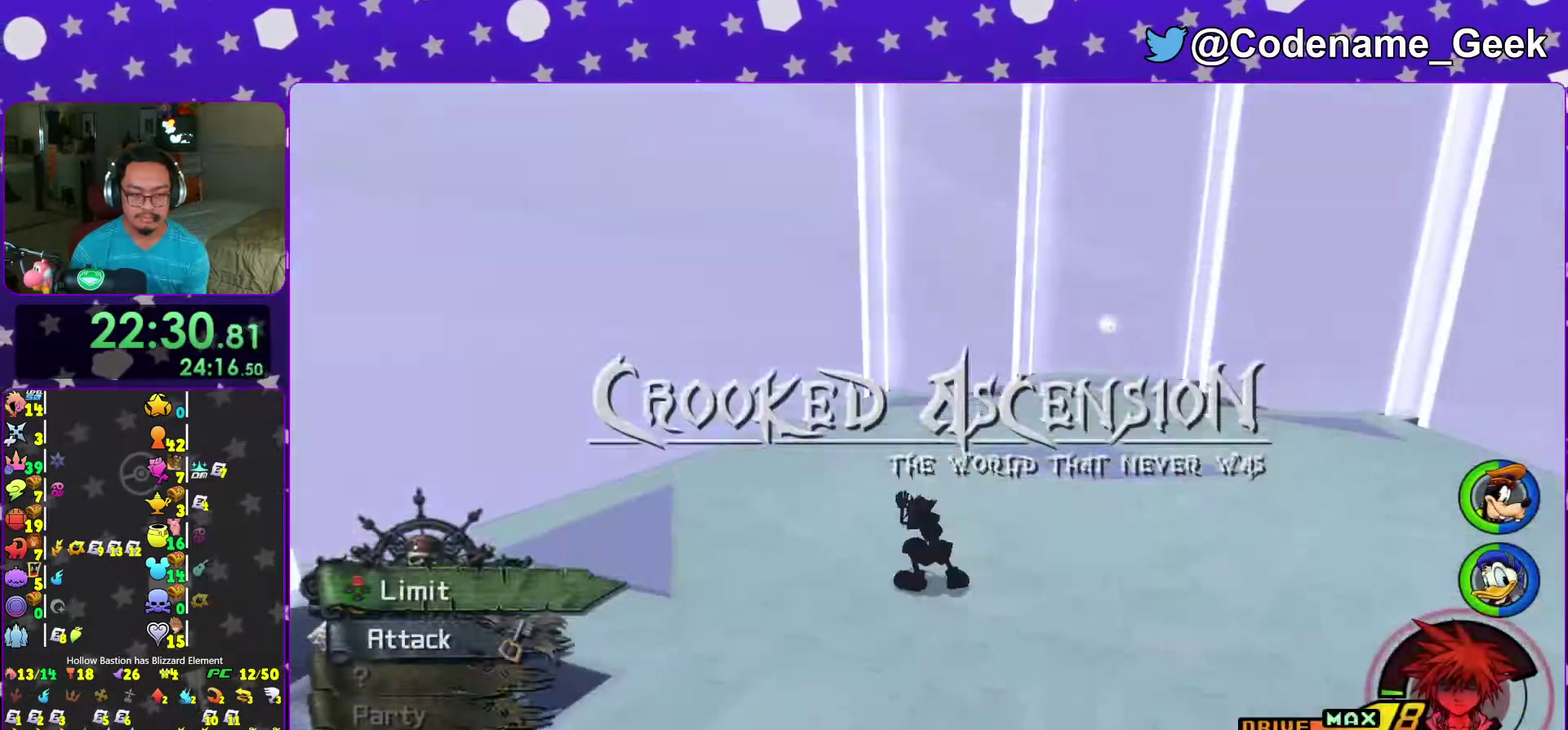
{"dt_ms": 300, "buttons": [], "left_stick": "up-left", "right_stick": "center", "events": [[83, "right_stick", "center"], [167, "Y", "down"], [250, "Y", "up"]]}
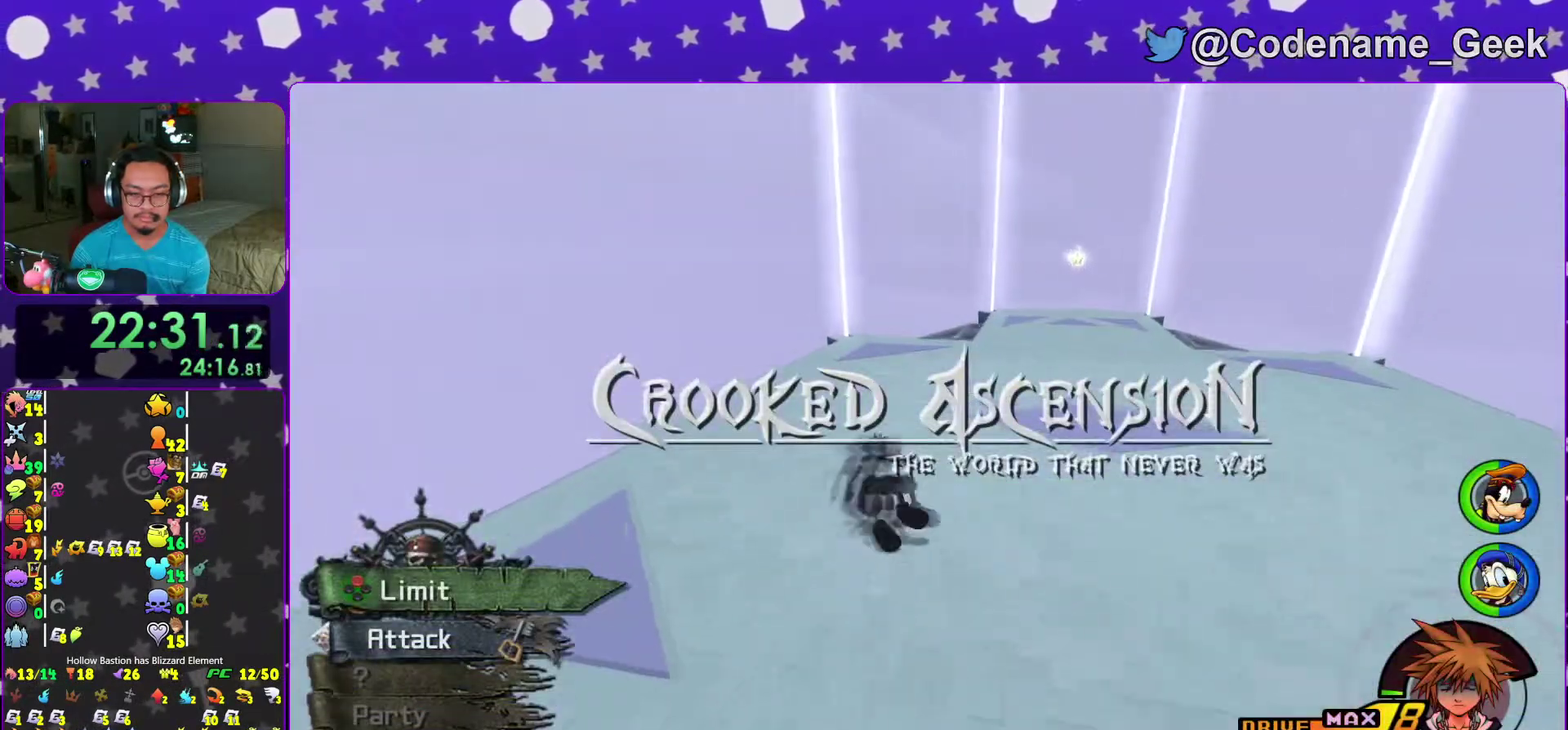
{"dt_ms": 700, "buttons": [], "left_stick": "down", "right_stick": "center", "events": [[33, "Y", "down"], [117, "Y", "up"], [183, "right_stick", "right"], [233, "left_stick", "up"], [383, "right_stick", "center"], [433, "left_stick", "left"], [483, "left_stick", "down-left"], [617, "left_stick", "down"]]}
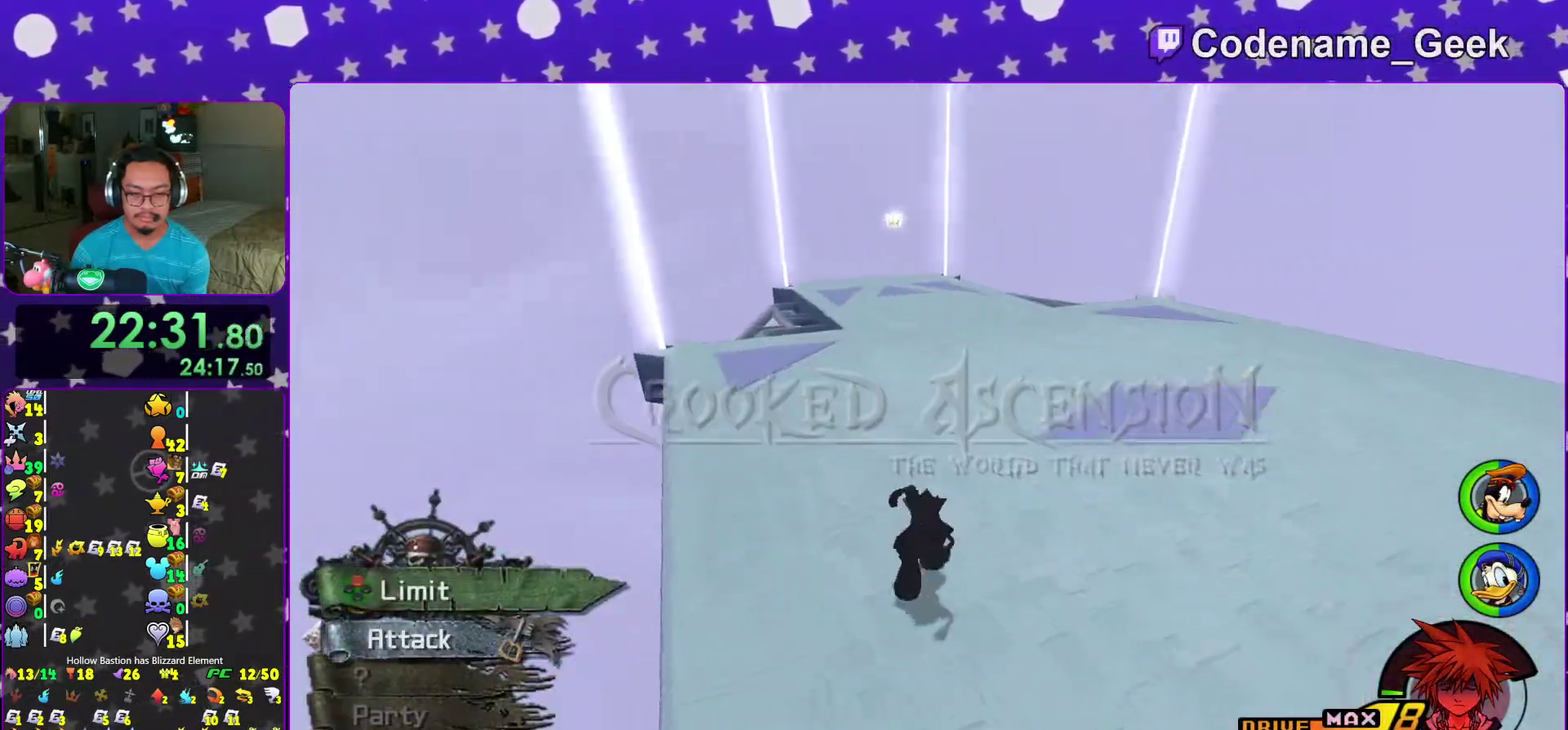
{"dt_ms": 300, "buttons": [], "left_stick": "down", "right_stick": "down", "events": [[67, "right_stick", "down"], [167, "right_stick", "center"], [283, "right_stick", "down"]]}
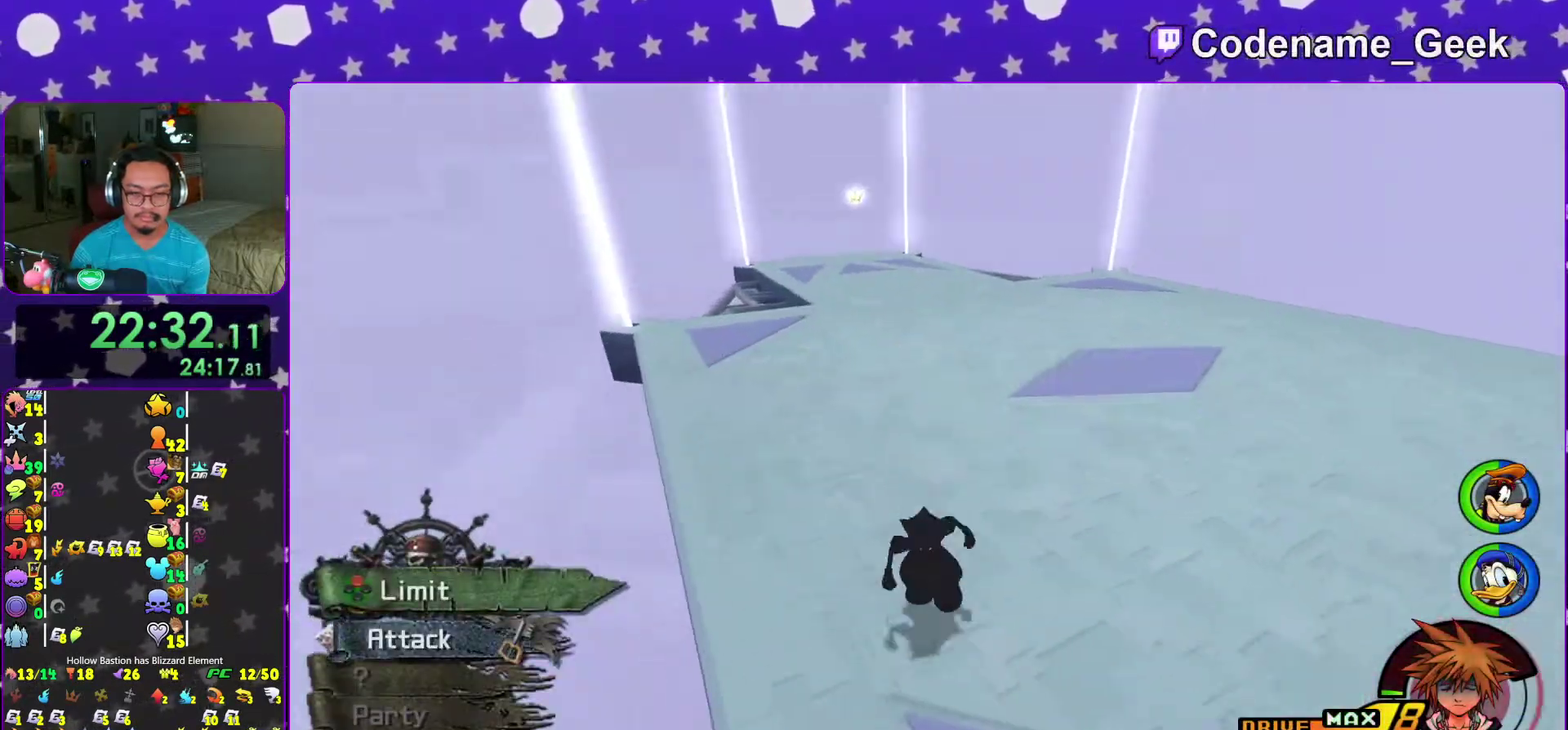
{"dt_ms": 900, "buttons": [], "left_stick": "down-right", "right_stick": "center", "events": [[33, "right_stick", "down-left"], [100, "right_stick", "center"], [700, "left_stick", "down-right"]]}
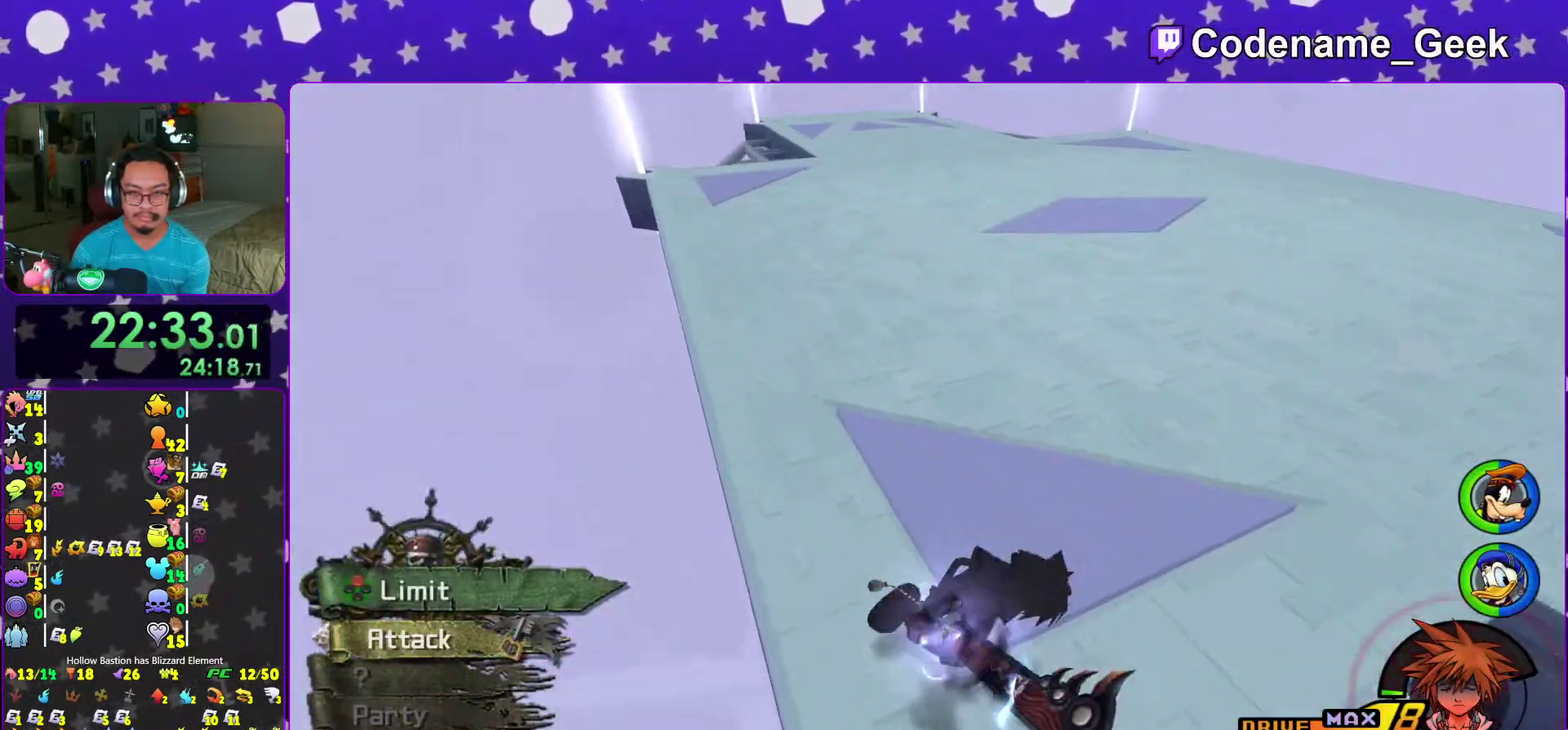
{"dt_ms": 300, "buttons": [], "left_stick": "center", "right_stick": "center", "events": [[217, "left_stick", "center"]]}
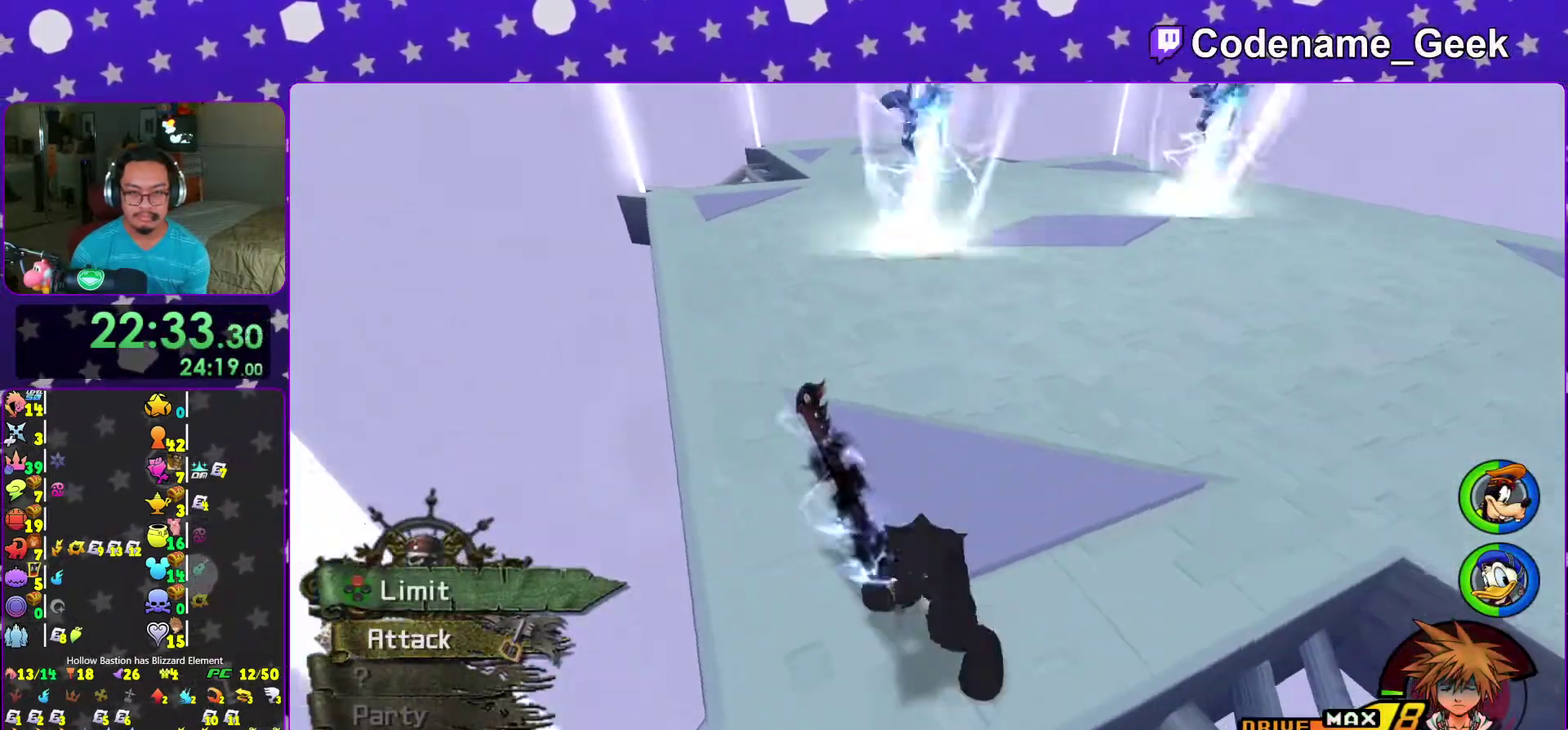
{"dt_ms": 700, "buttons": [], "left_stick": "up", "right_stick": "center", "events": [[100, "left_stick", "up"], [167, "START", "down"], [200, "left_stick", "up-left"], [217, "START", "up"], [283, "left_stick", "up"], [333, "right_stick", "down-right"], [383, "X", "down"], [383, "right_stick", "center"], [500, "X", "up"], [583, "X", "down"], [683, "X", "up"]]}
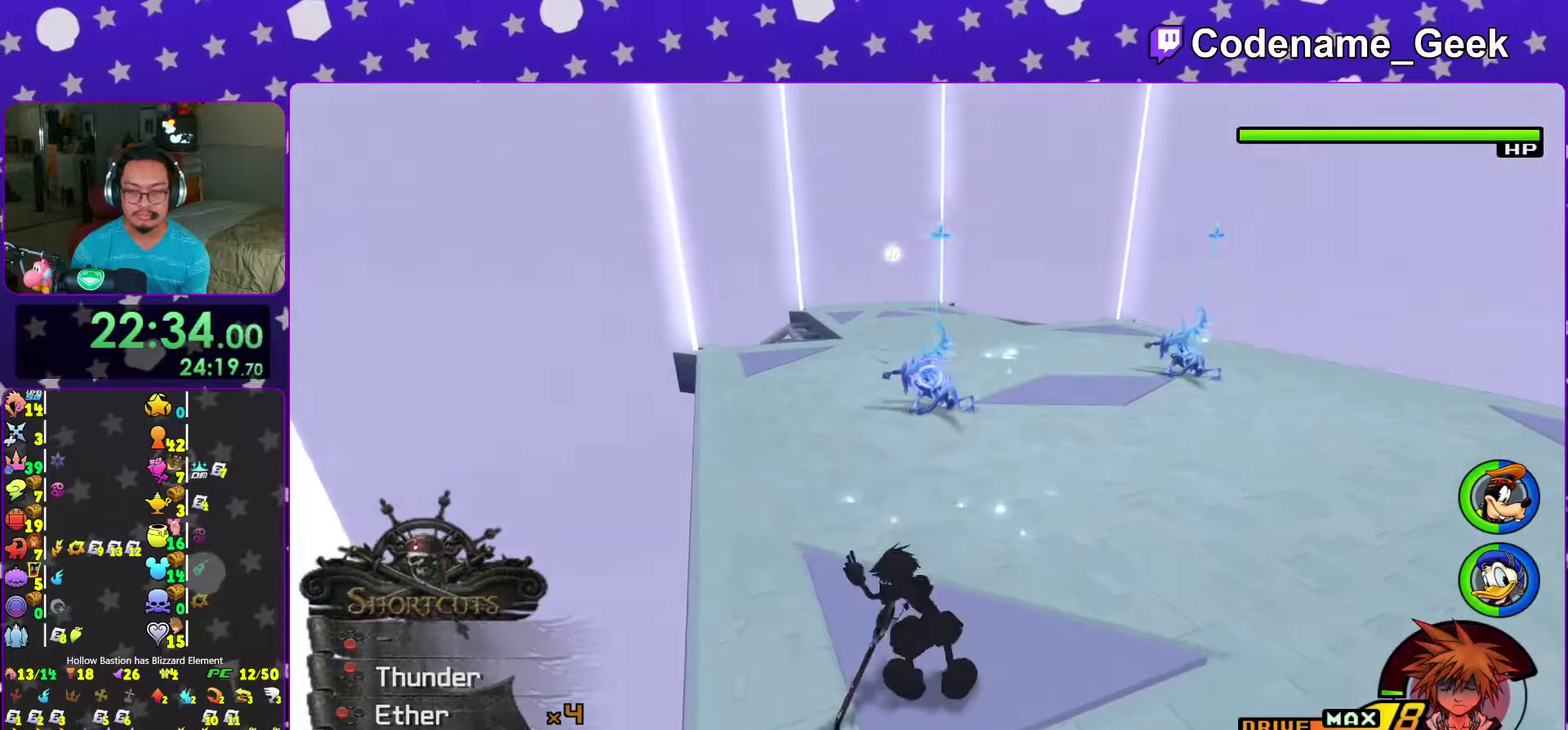
{"dt_ms": 300, "buttons": ["X"], "left_stick": "up", "right_stick": "center", "events": [[83, "X", "down"], [183, "X", "up"], [250, "X", "down"]]}
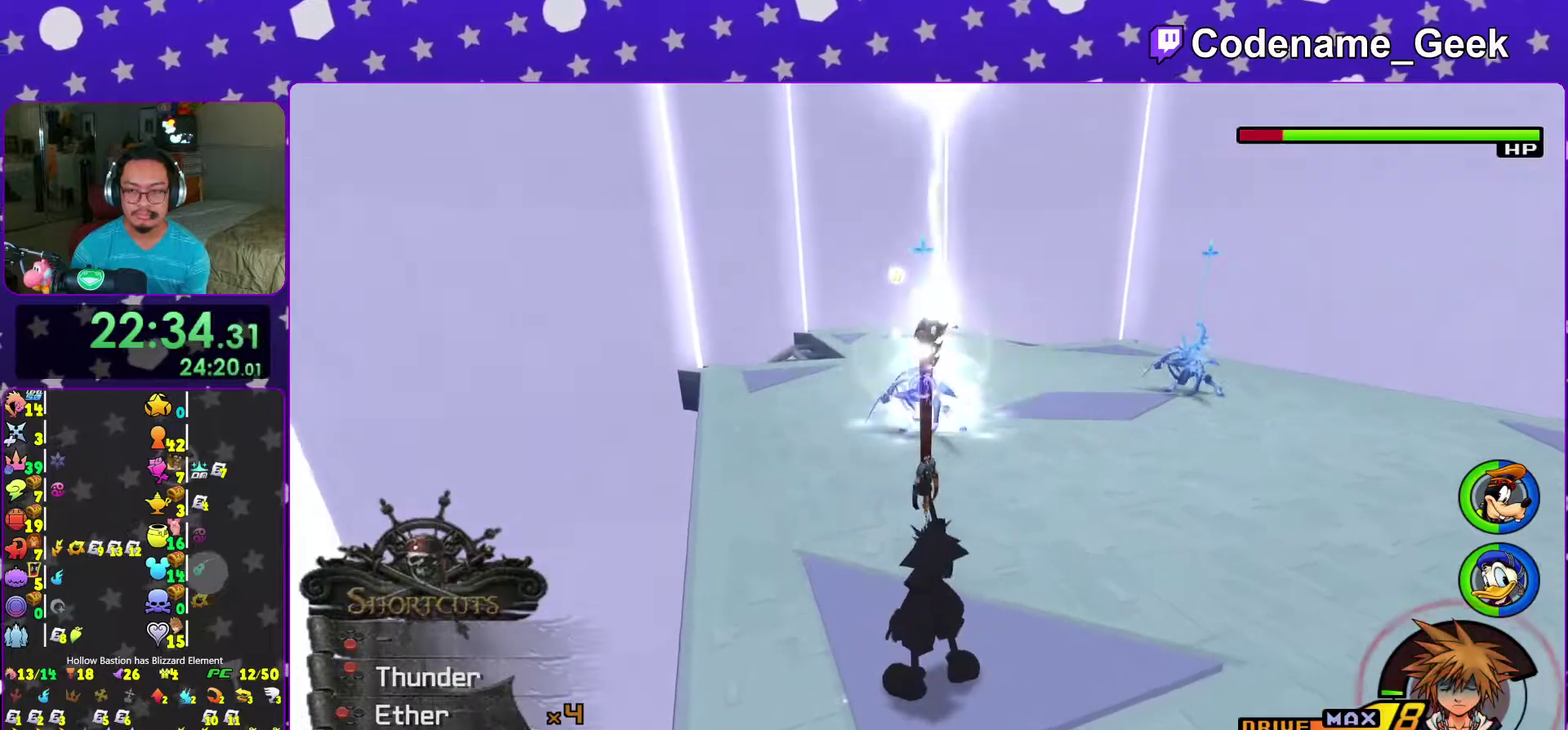
{"dt_ms": 700, "buttons": ["X"], "left_stick": "up", "right_stick": "center"}
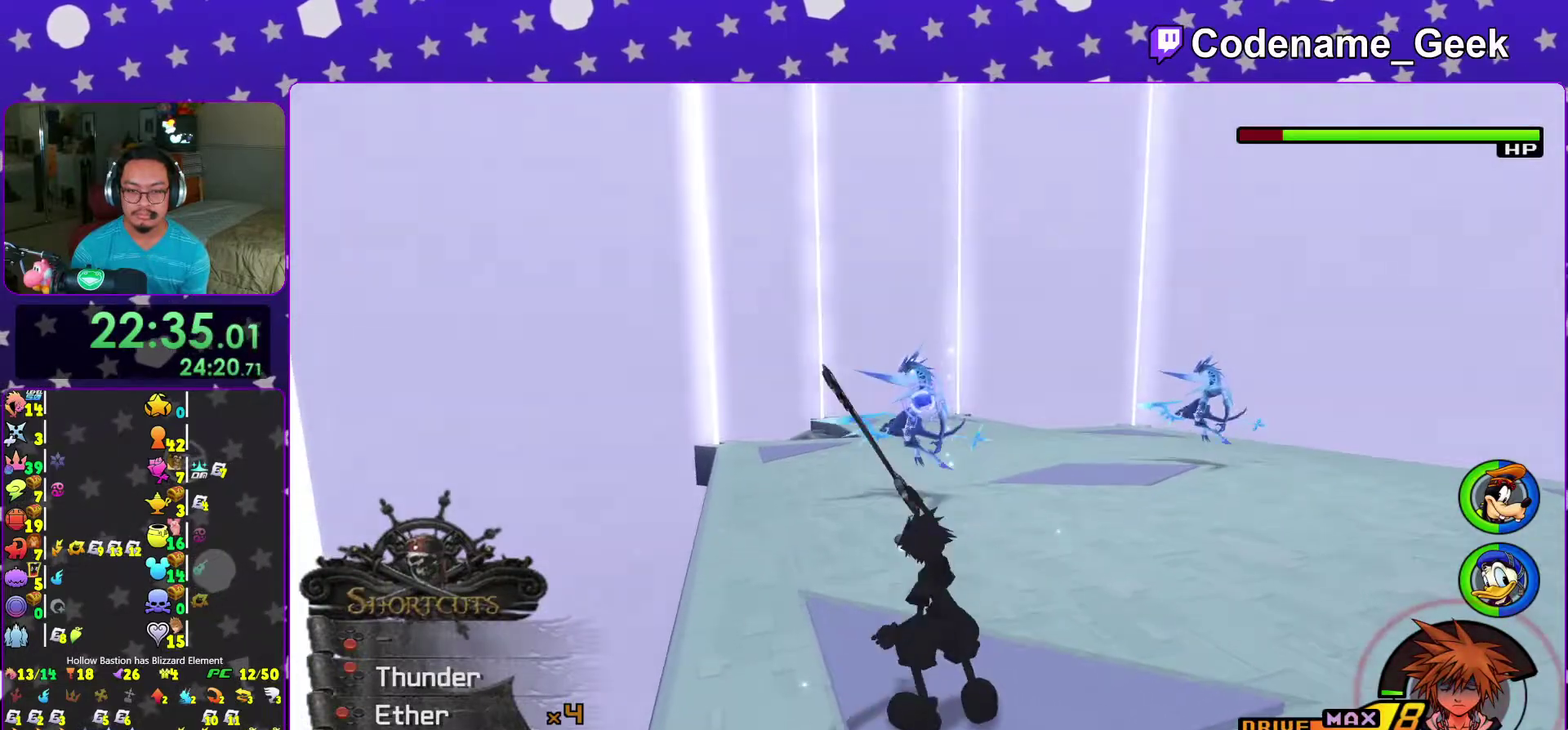
{"dt_ms": 300, "buttons": [], "left_stick": "up", "right_stick": "down"}
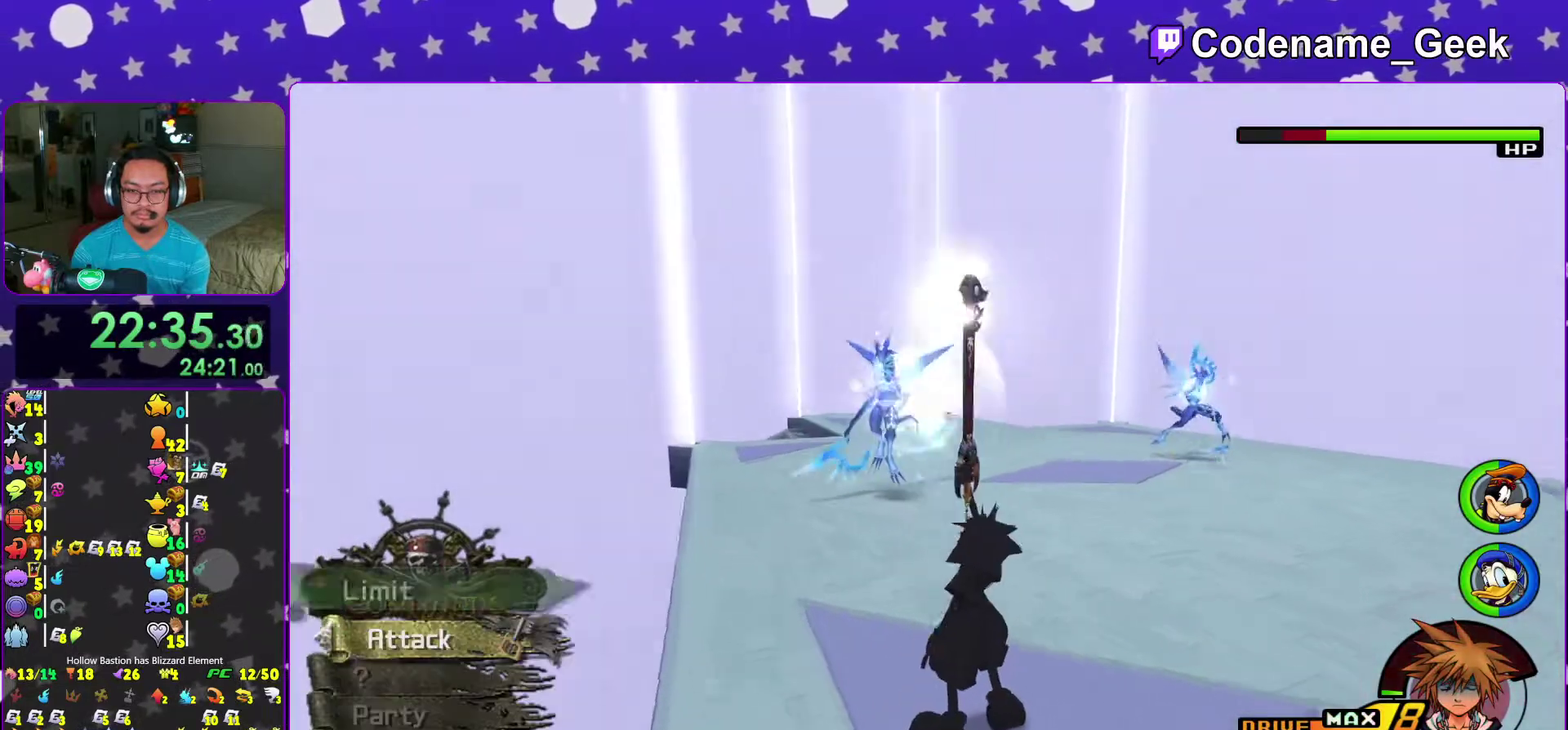
{"dt_ms": 600, "buttons": ["START"], "left_stick": "down", "right_stick": "down", "events": [[200, "right_stick", "center"], [367, "right_stick", "down"], [500, "left_stick", "center"], [517, "START", "down"], [583, "left_stick", "down"]]}
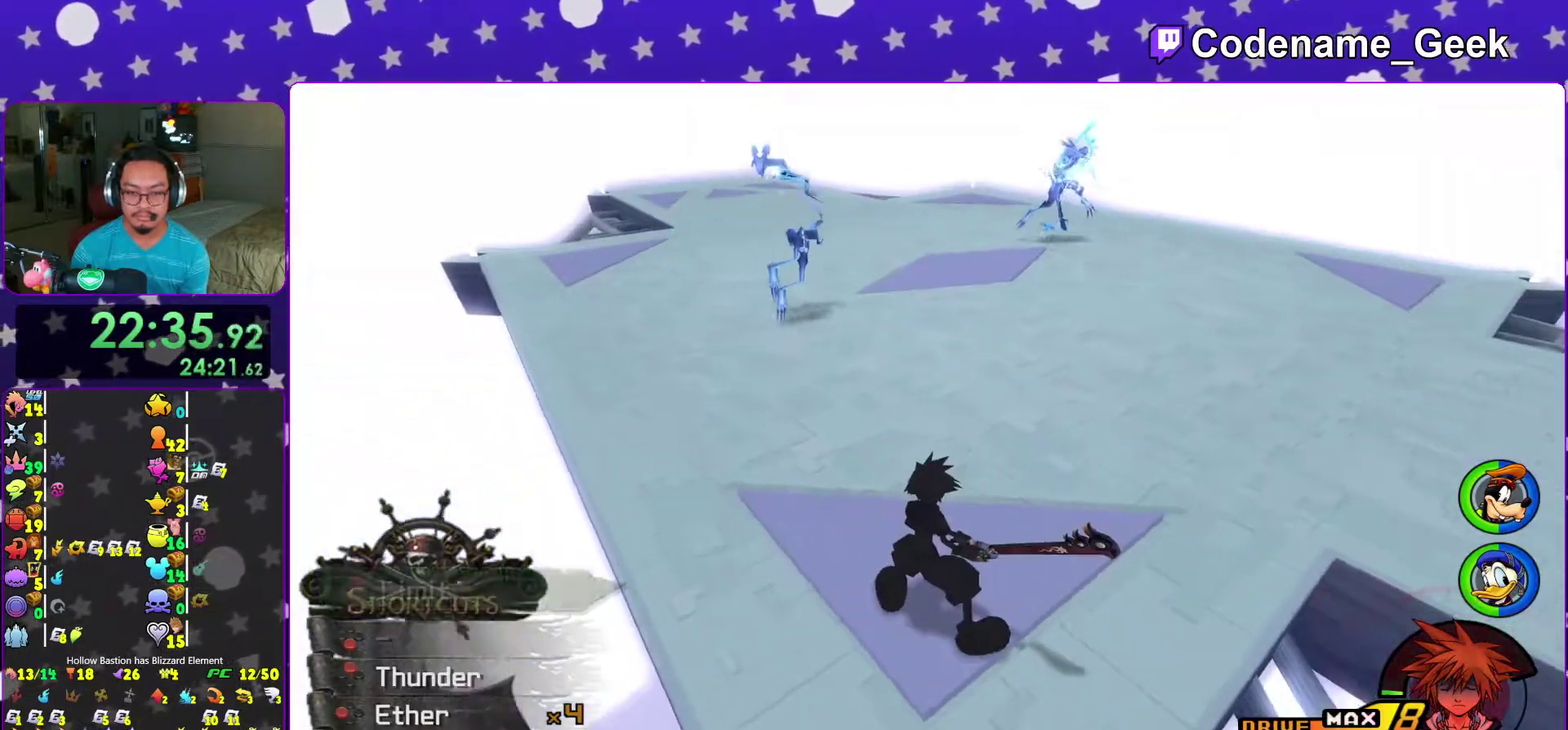
{"dt_ms": 400, "buttons": ["A"], "left_stick": "center", "right_stick": "down"}
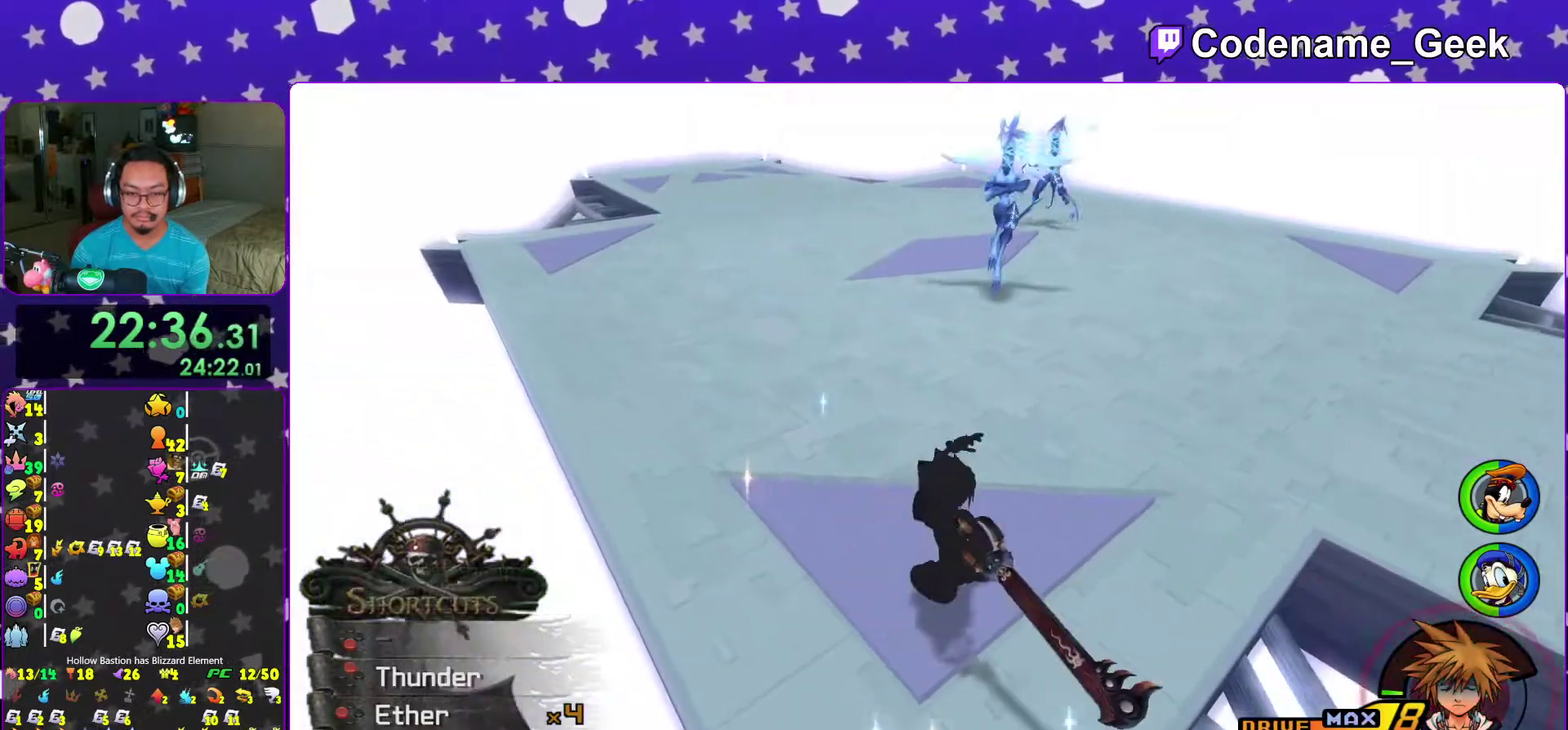
{"dt_ms": 600, "buttons": [], "left_stick": "center", "right_stick": "down-right"}
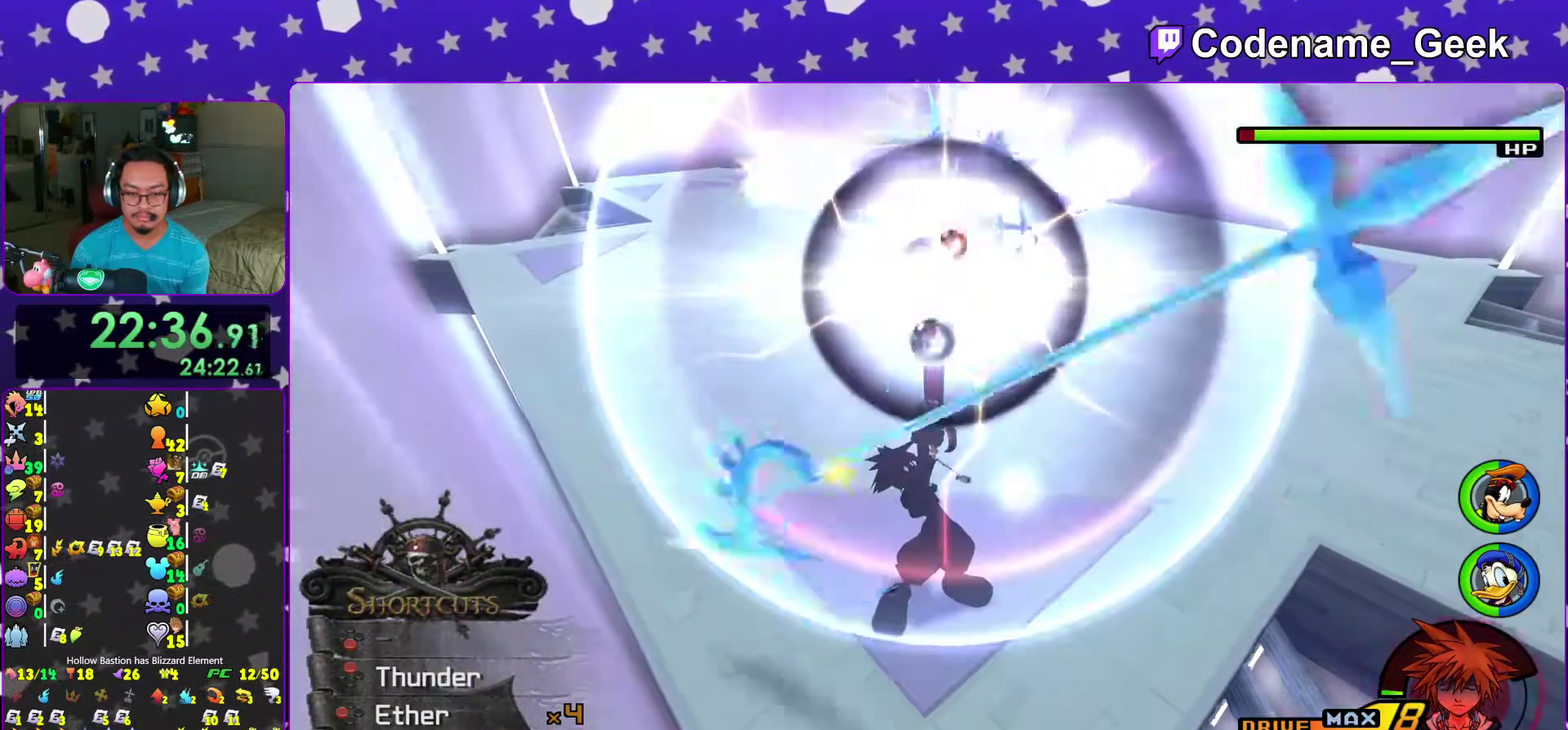
{"dt_ms": 400, "buttons": [], "left_stick": "down", "right_stick": "down-right", "events": [[350, "left_stick", "down"]]}